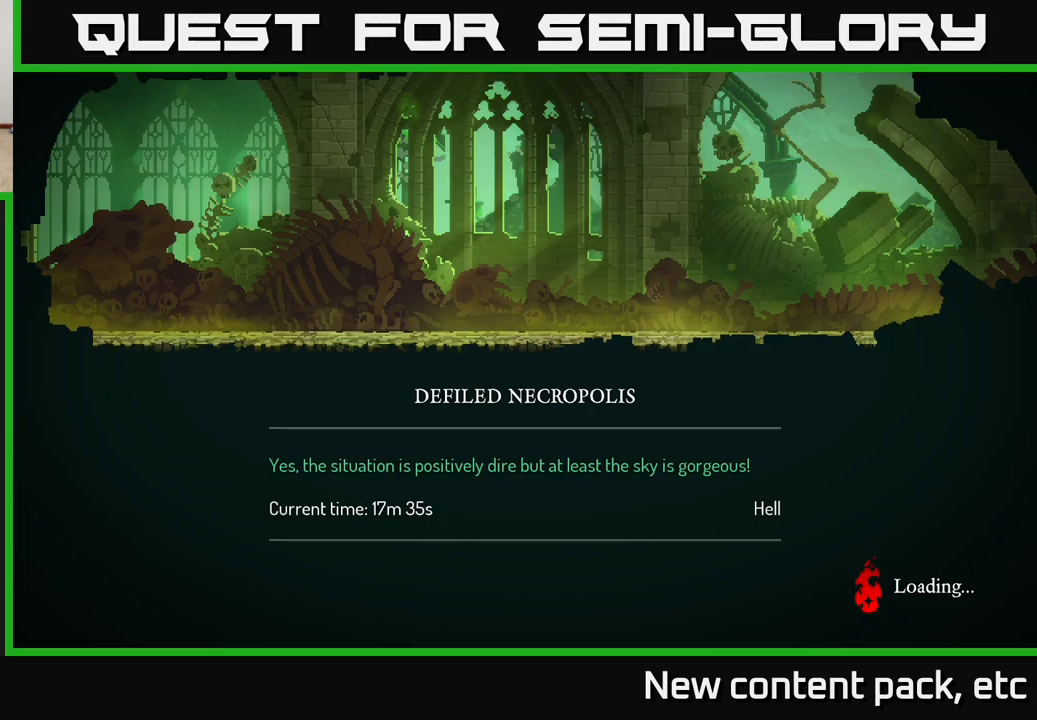
Gameplay with a controller (Xbox layout); each line is a JSON object with the inputs held at the frame after it. "events" lists button and stick changes between this image and that frame as [ms after this image, input, new state], when the widget could be followed in between.
{"buttons": [], "left_stick": "right", "right_stick": "center", "events": [[267, "left_stick", "right"]]}
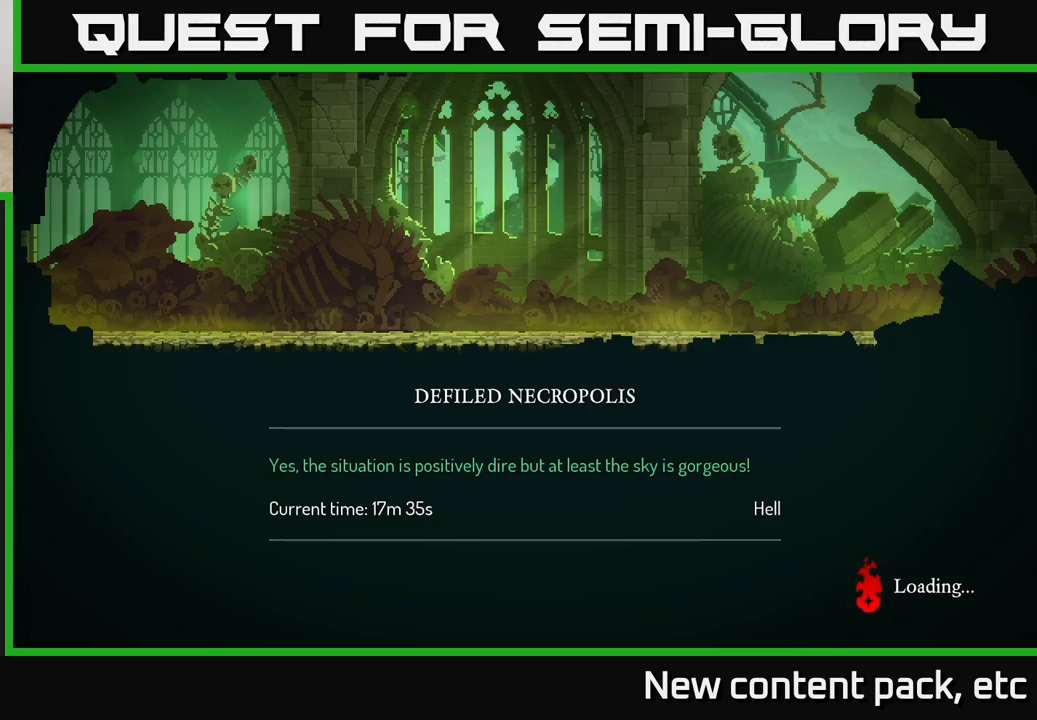
{"buttons": [], "left_stick": "center", "right_stick": "center", "events": [[83, "left_stick", "center"]]}
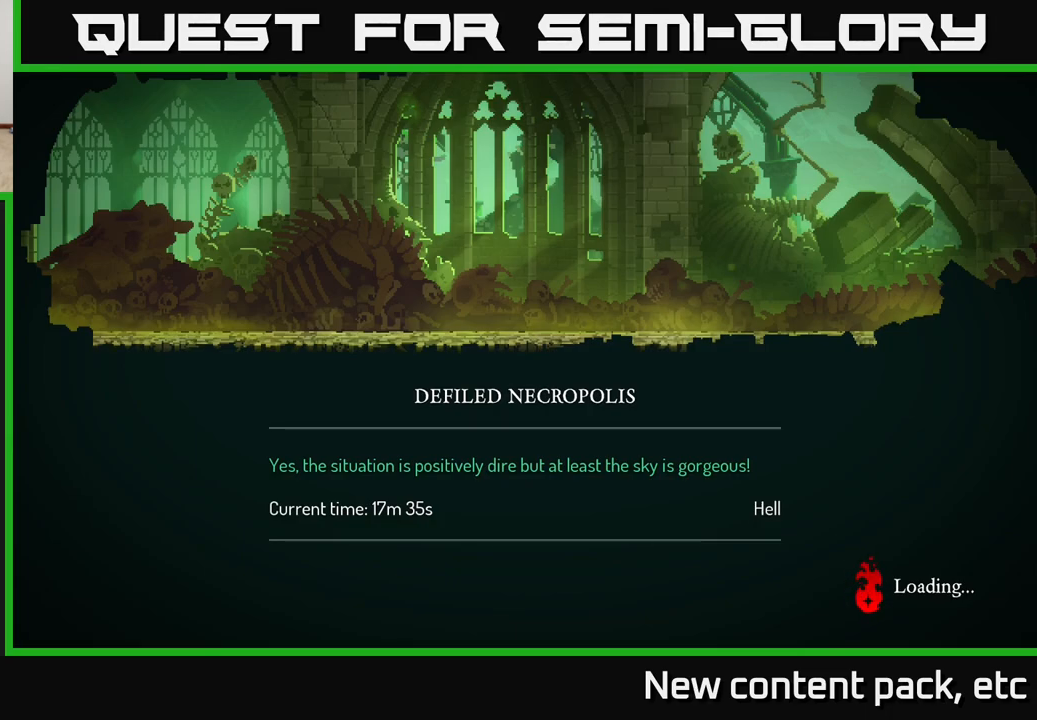
{"buttons": [], "left_stick": "center", "right_stick": "center", "events": []}
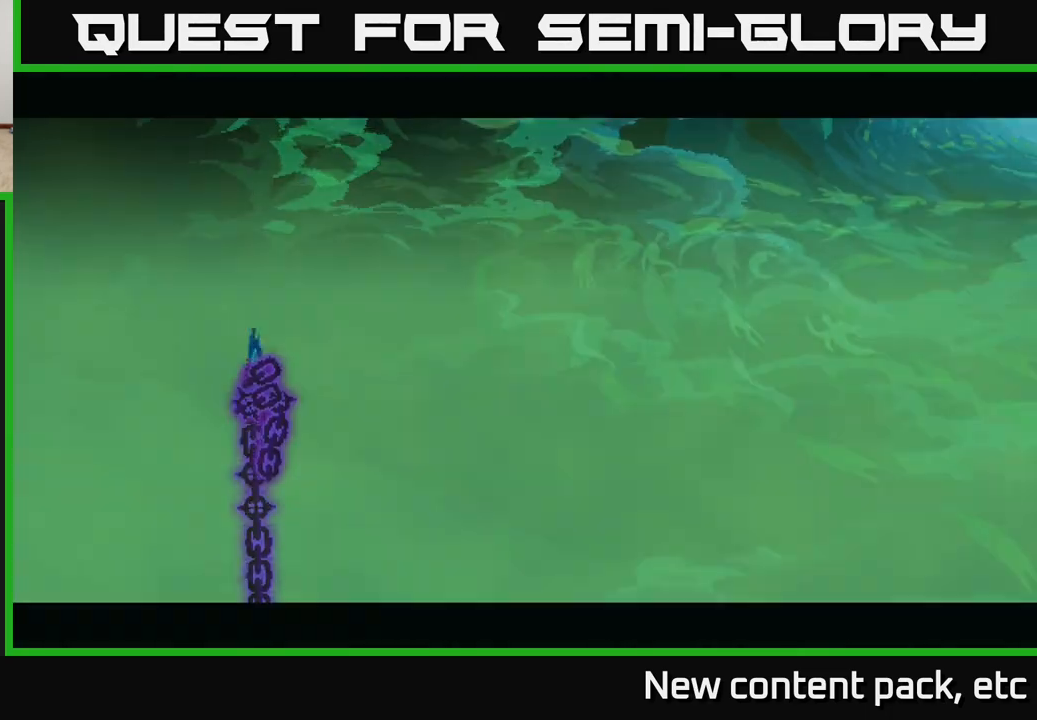
{"buttons": [], "left_stick": "right", "right_stick": "center", "events": [[217, "left_stick", "right"]]}
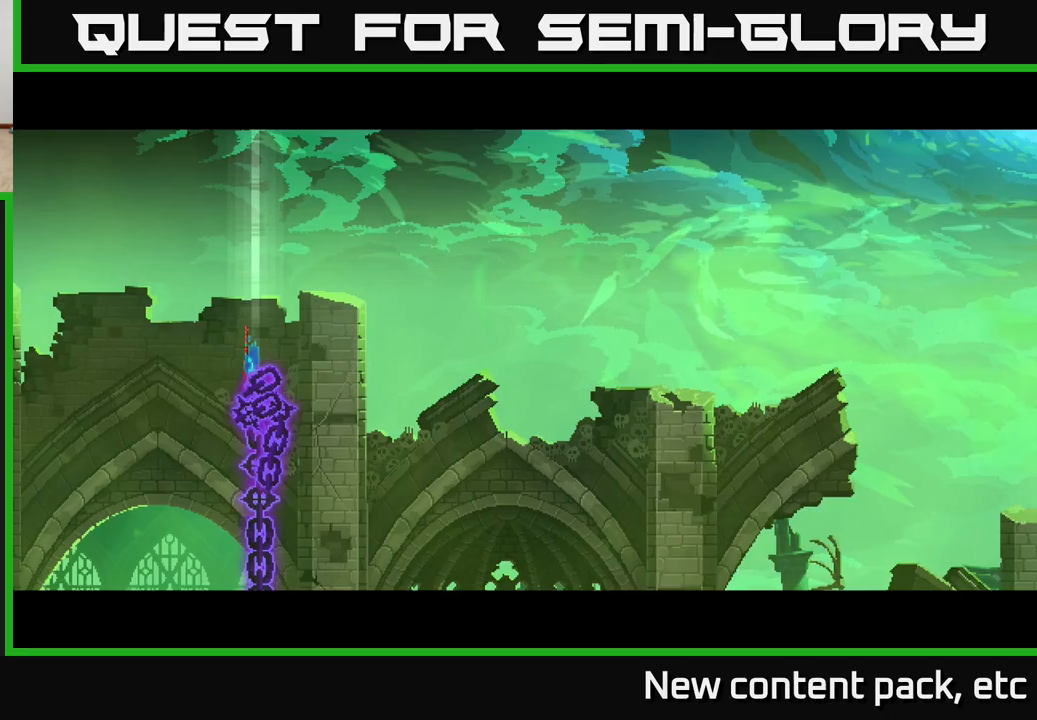
{"buttons": [], "left_stick": "center", "right_stick": "center", "events": [[283, "left_stick", "center"]]}
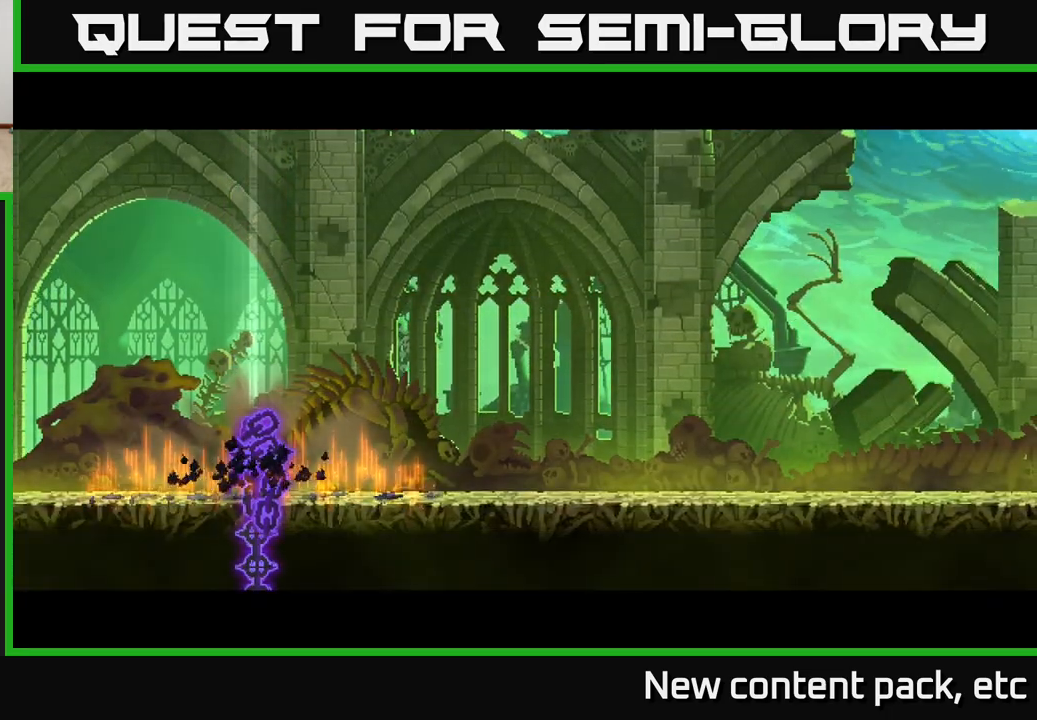
{"buttons": [], "left_stick": "right", "right_stick": "center", "events": [[50, "left_stick", "right"], [333, "B", "down"], [450, "B", "up"]]}
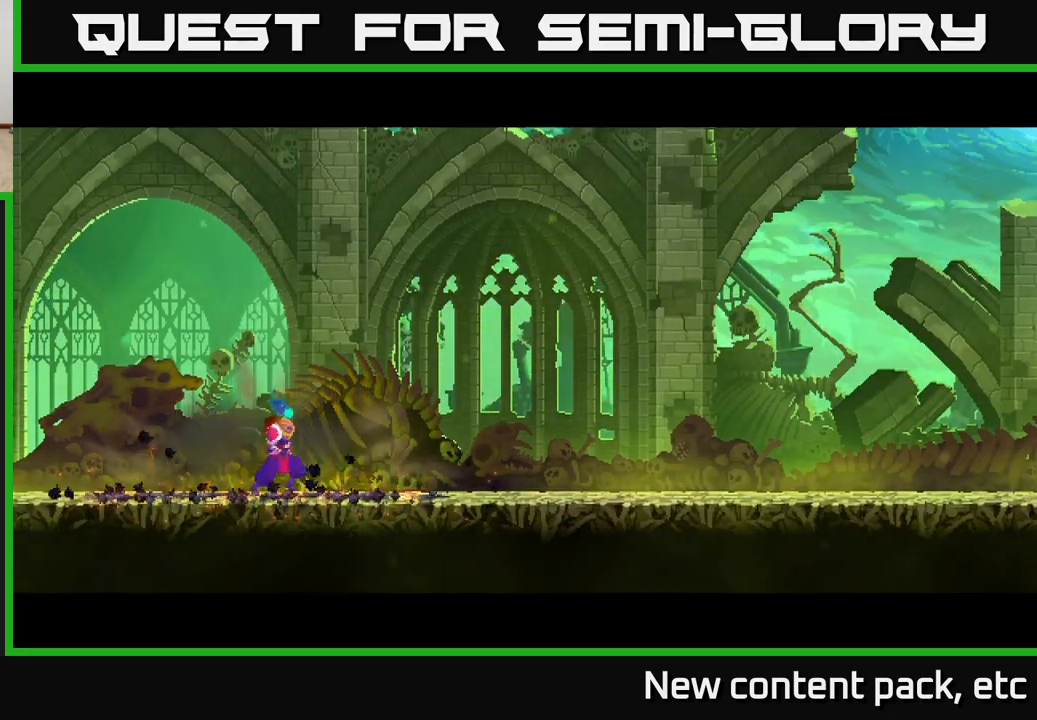
{"buttons": [], "left_stick": "right", "right_stick": "center", "events": []}
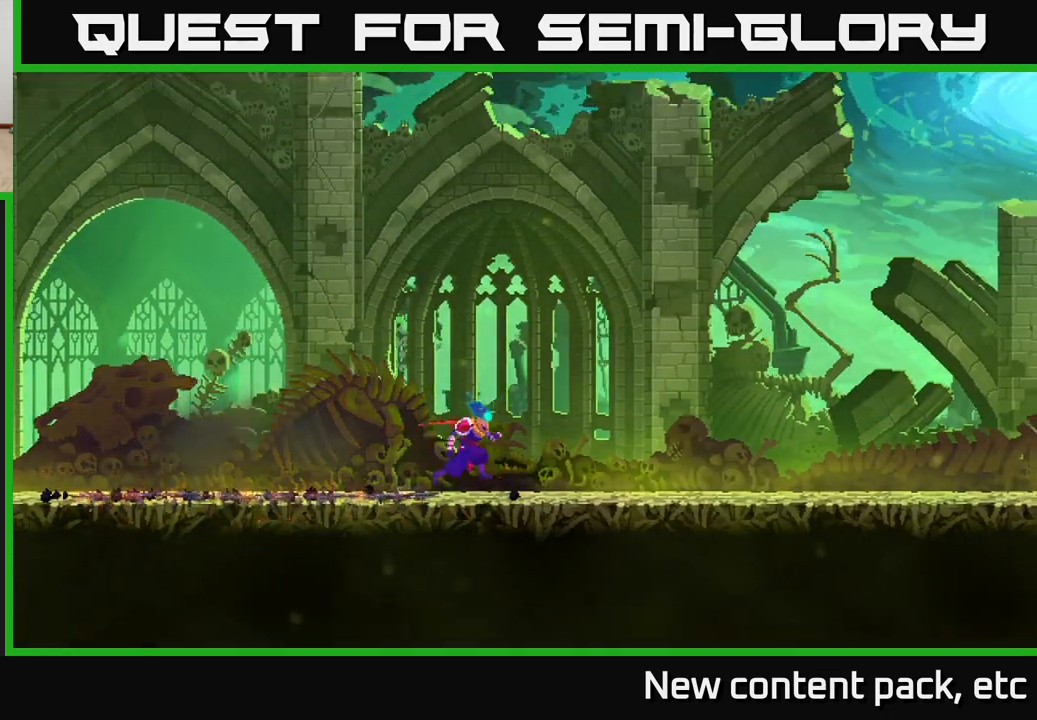
{"buttons": [], "left_stick": "center", "right_stick": "center", "events": [[133, "left_stick", "center"]]}
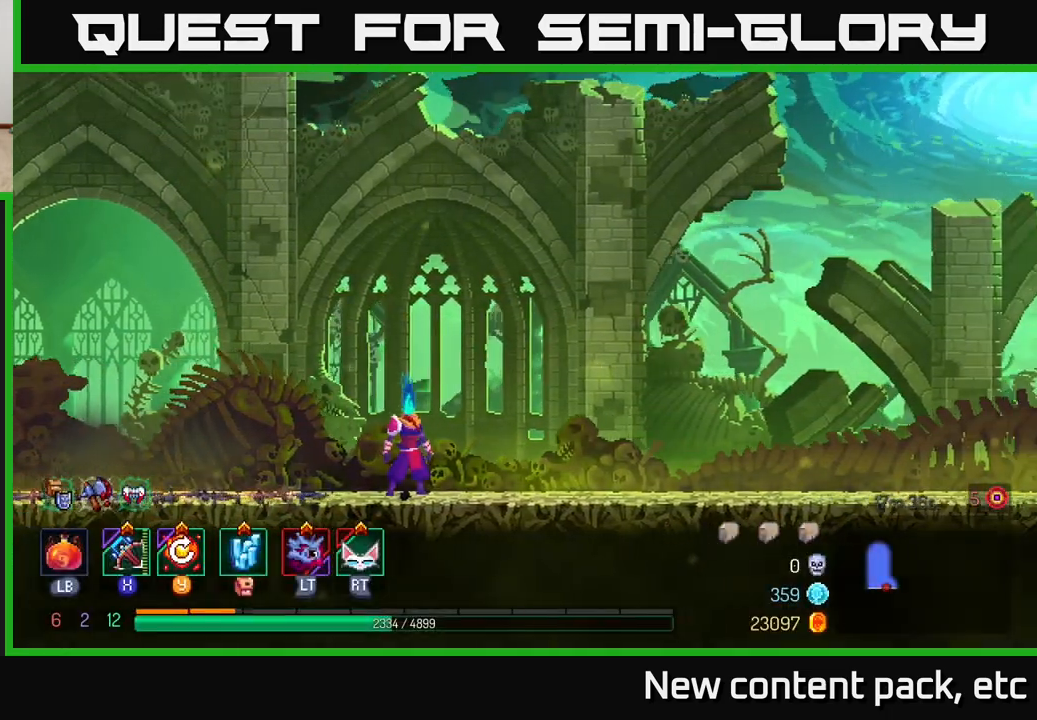
{"buttons": [], "left_stick": "right", "right_stick": "center", "events": [[117, "left_stick", "right"]]}
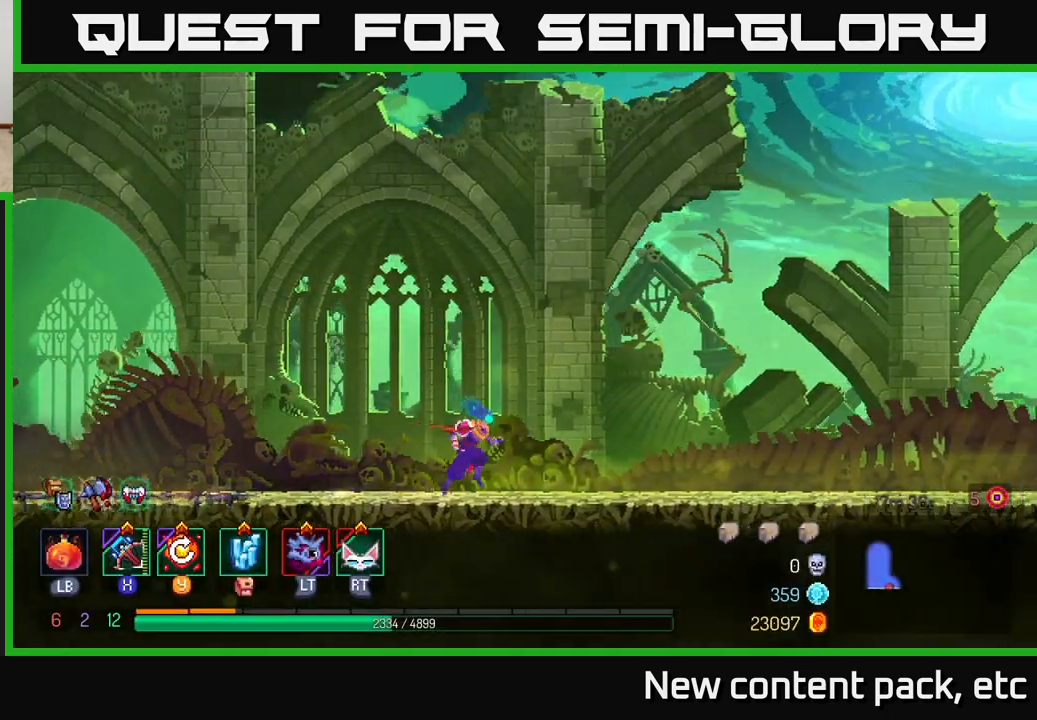
{"buttons": [], "left_stick": "right", "right_stick": "center", "events": [[217, "L2", "down"], [300, "L2", "up"]]}
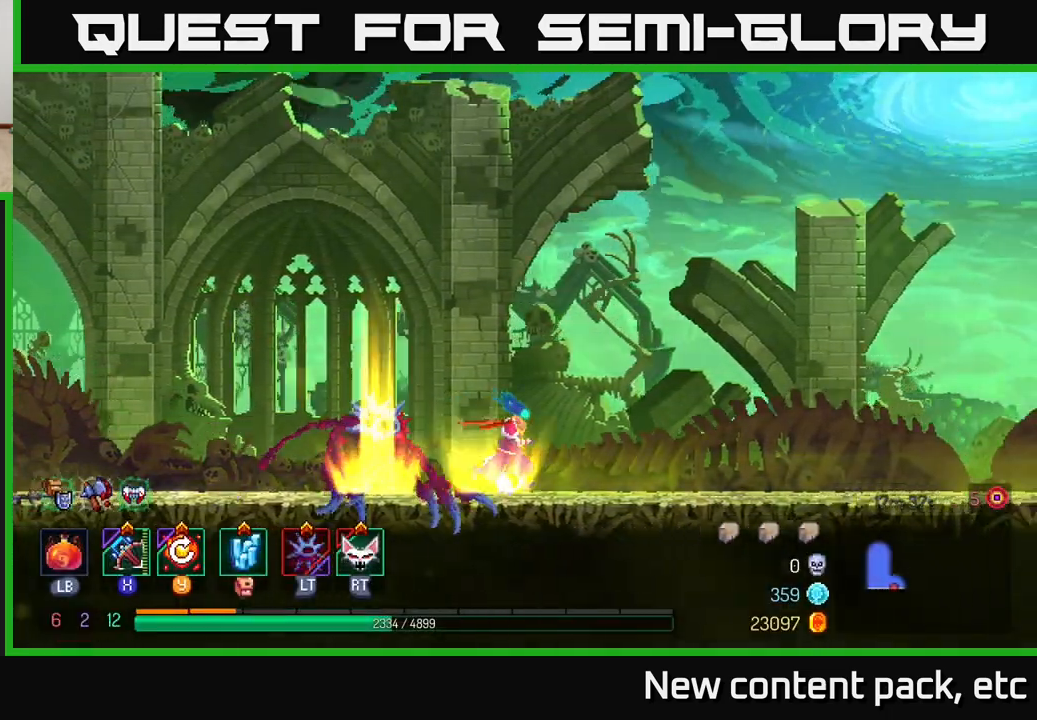
{"buttons": [], "left_stick": "right", "right_stick": "center", "events": [[17, "R2", "down"], [83, "R2", "up"]]}
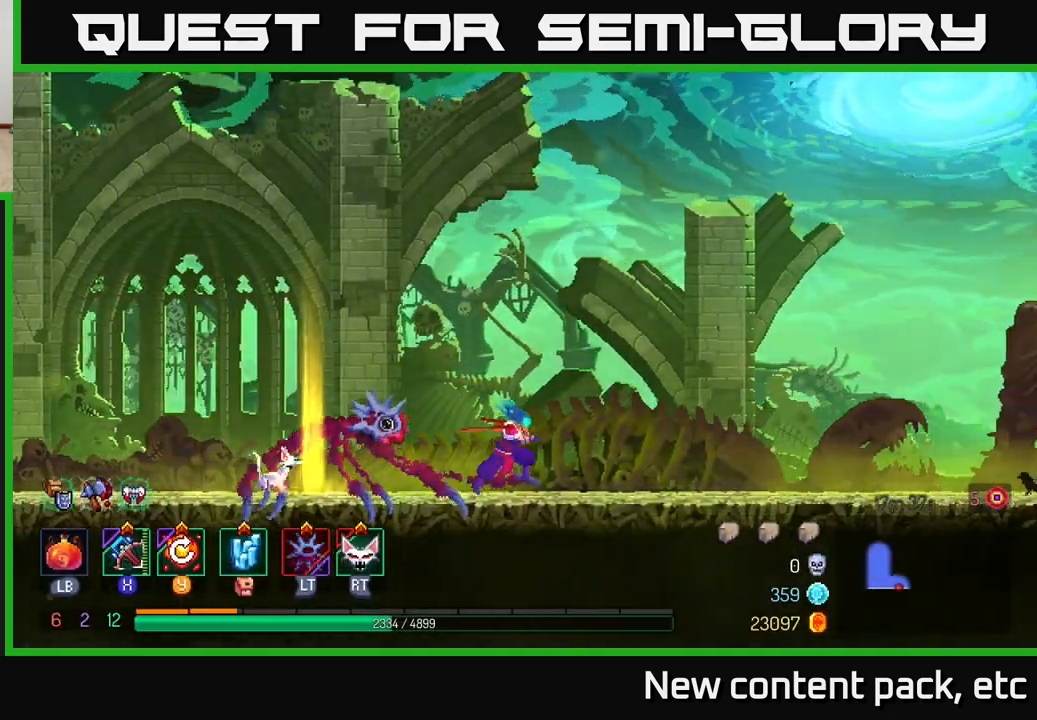
{"buttons": [], "left_stick": "right", "right_stick": "center", "events": [[350, "R2", "down"], [417, "R2", "up"]]}
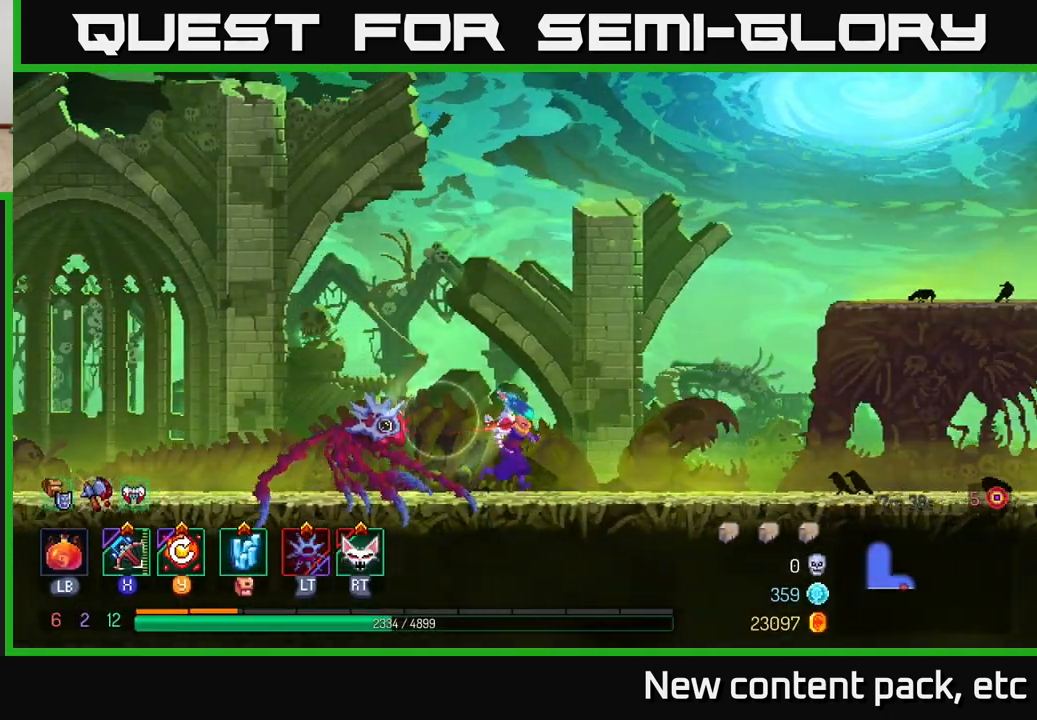
{"buttons": [], "left_stick": "right", "right_stick": "center", "events": []}
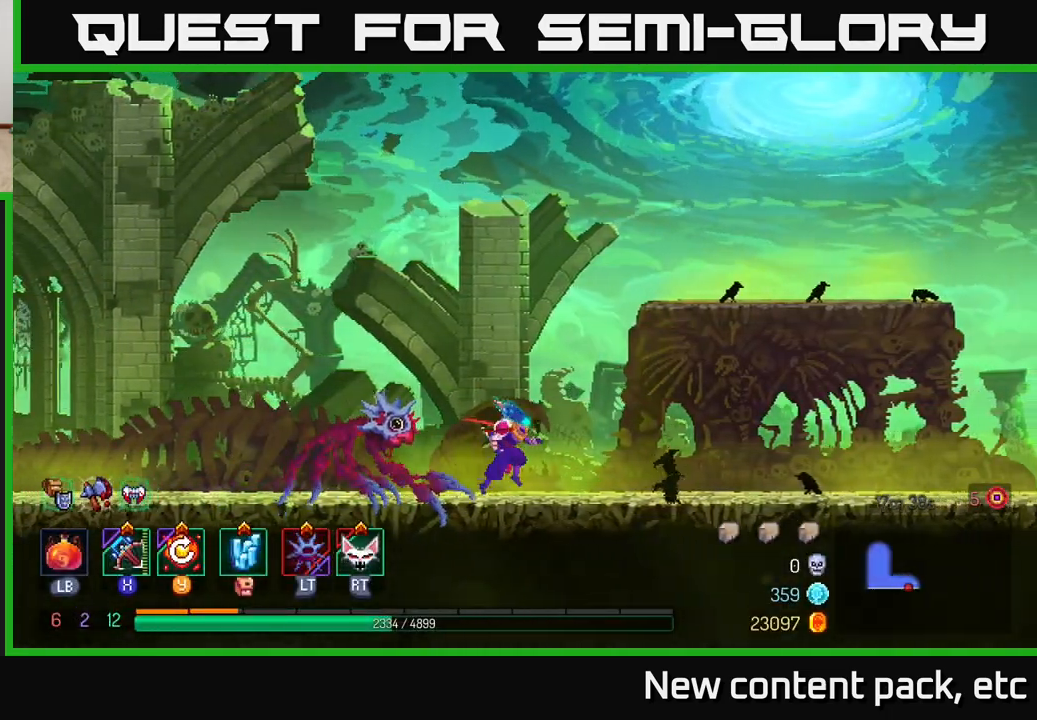
{"buttons": [], "left_stick": "right", "right_stick": "center", "events": []}
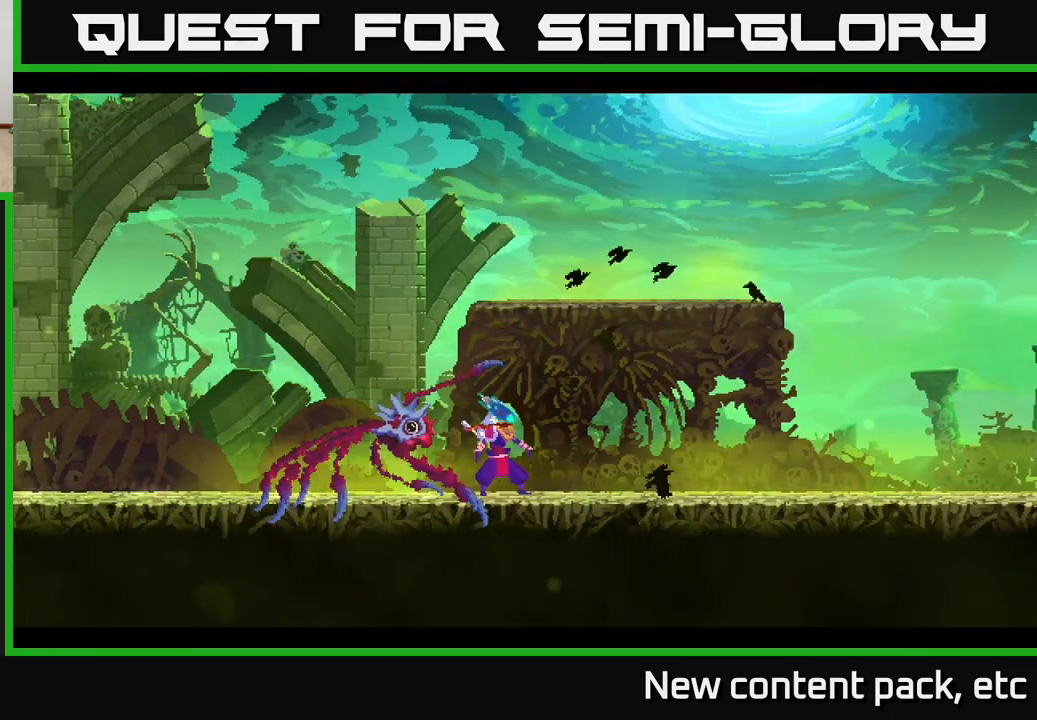
{"buttons": [], "left_stick": "center", "right_stick": "center", "events": [[433, "left_stick", "center"]]}
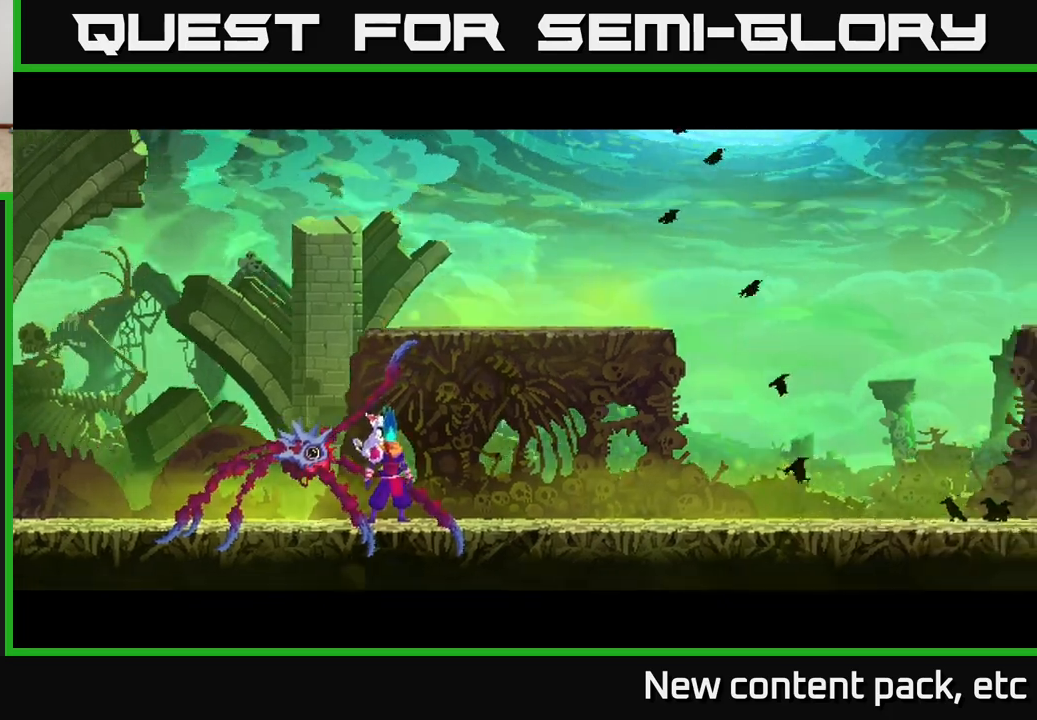
{"buttons": [], "left_stick": "center", "right_stick": "center", "events": []}
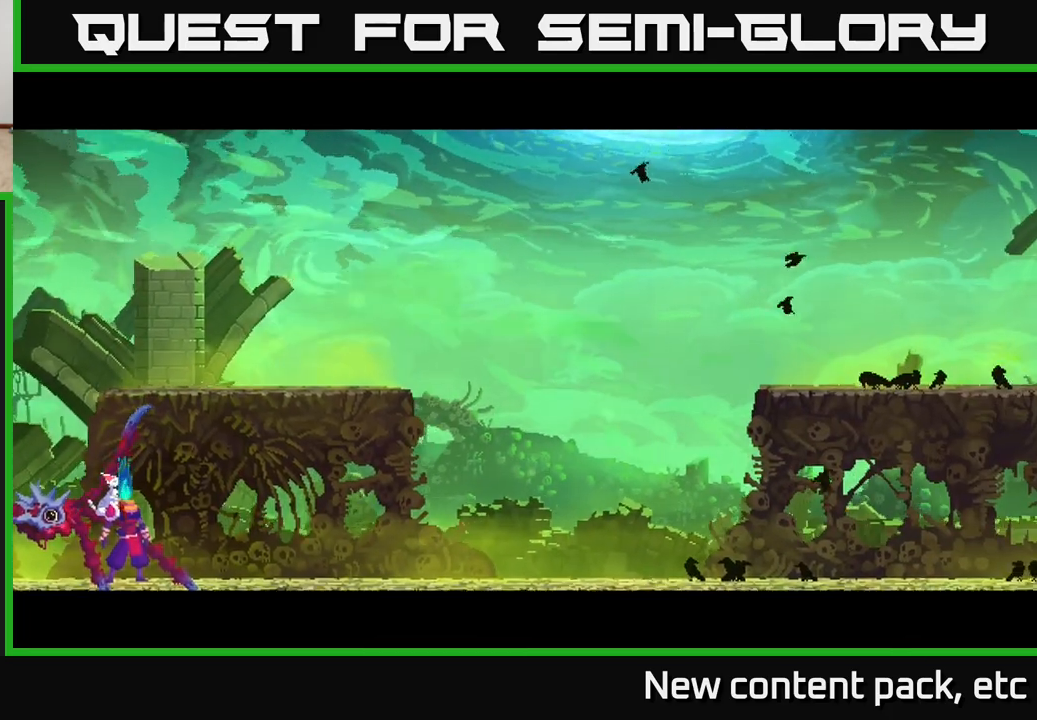
{"buttons": [], "left_stick": "right", "right_stick": "center", "events": [[183, "left_stick", "right"]]}
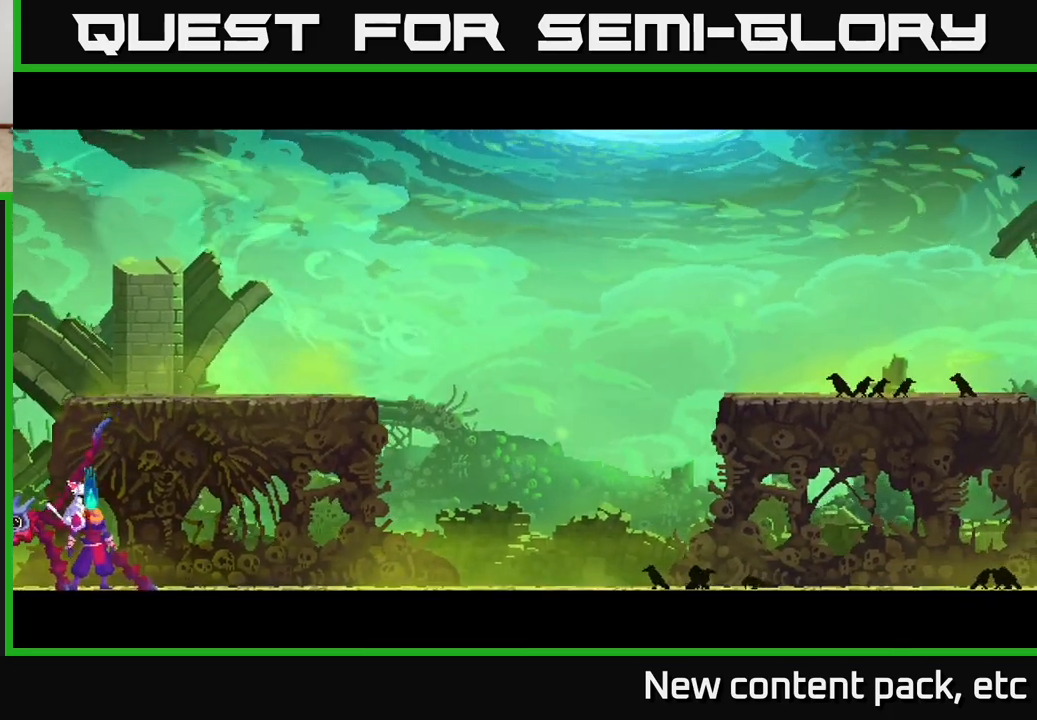
{"buttons": [], "left_stick": "center", "right_stick": "center", "events": [[150, "left_stick", "center"]]}
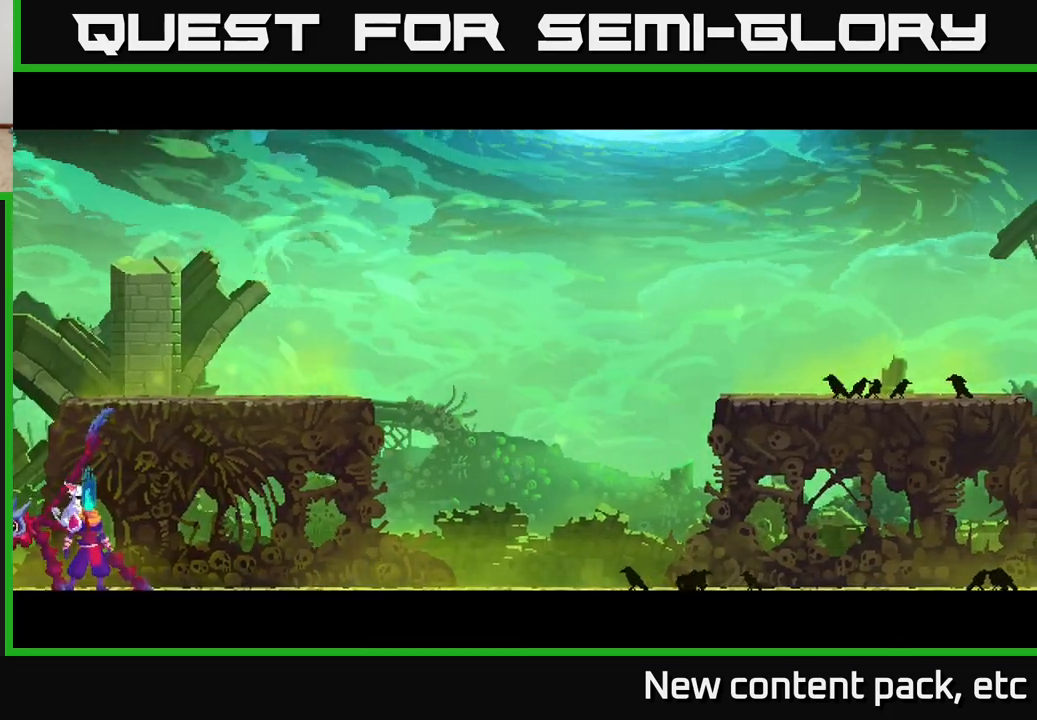
{"buttons": [], "left_stick": "center", "right_stick": "center", "events": []}
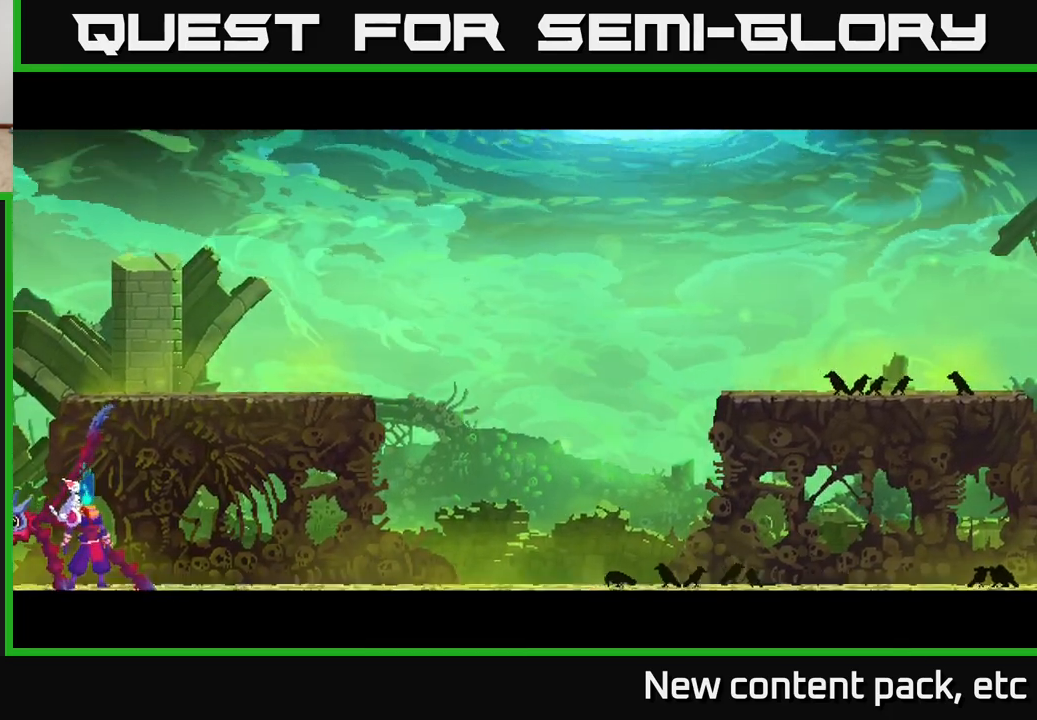
{"buttons": [], "left_stick": "center", "right_stick": "center", "events": []}
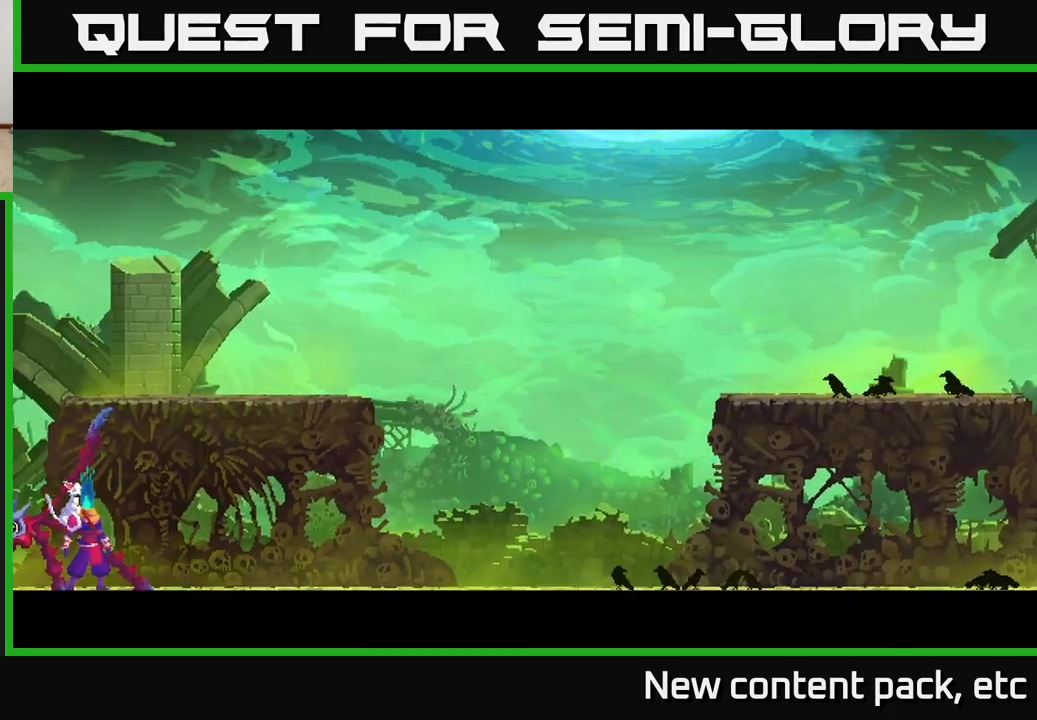
{"buttons": [], "left_stick": "center", "right_stick": "center", "events": [[50, "left_stick", "right"], [283, "left_stick", "center"]]}
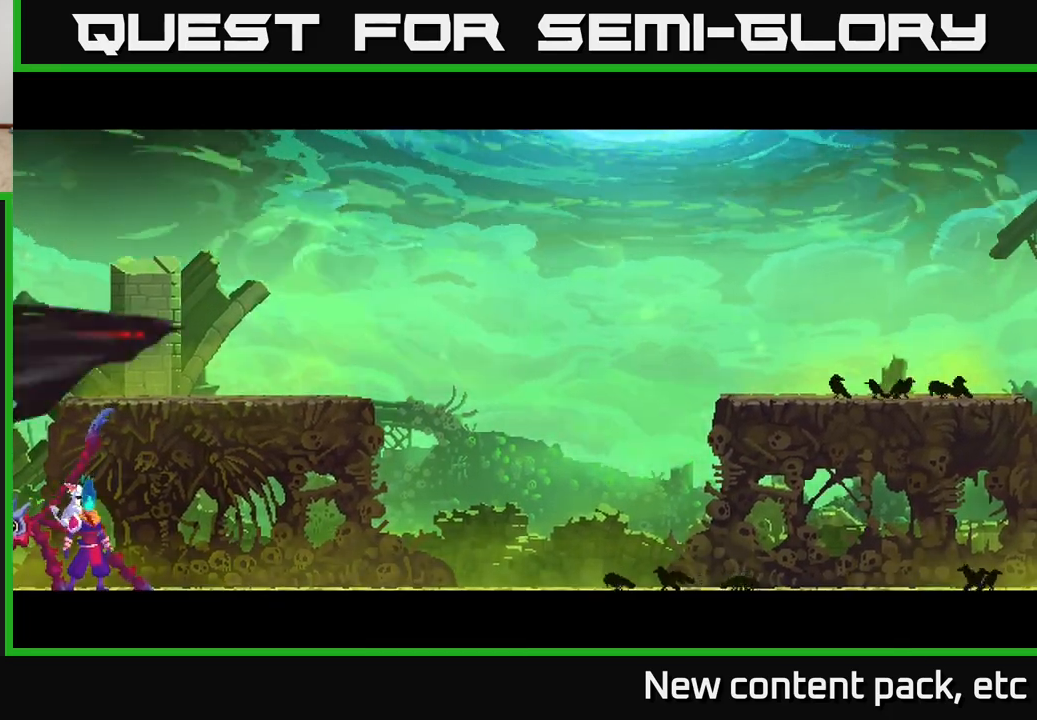
{"buttons": [], "left_stick": "center", "right_stick": "center", "events": [[50, "left_stick", "right"], [317, "left_stick", "center"]]}
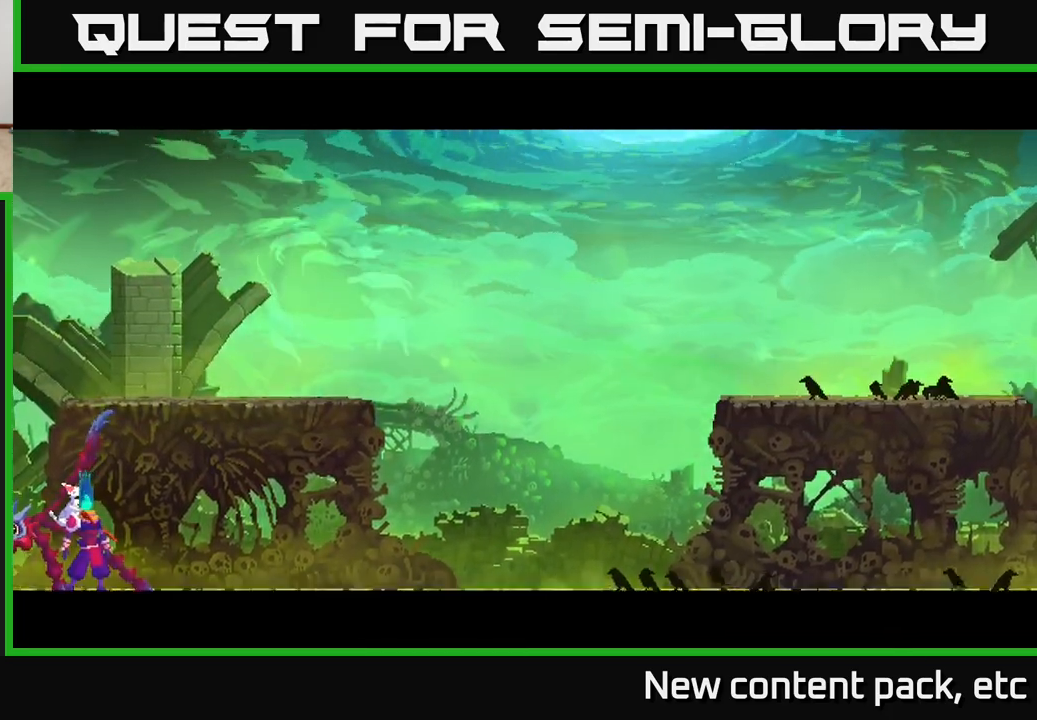
{"buttons": [], "left_stick": "center", "right_stick": "center", "events": [[100, "left_stick", "right"], [300, "left_stick", "center"]]}
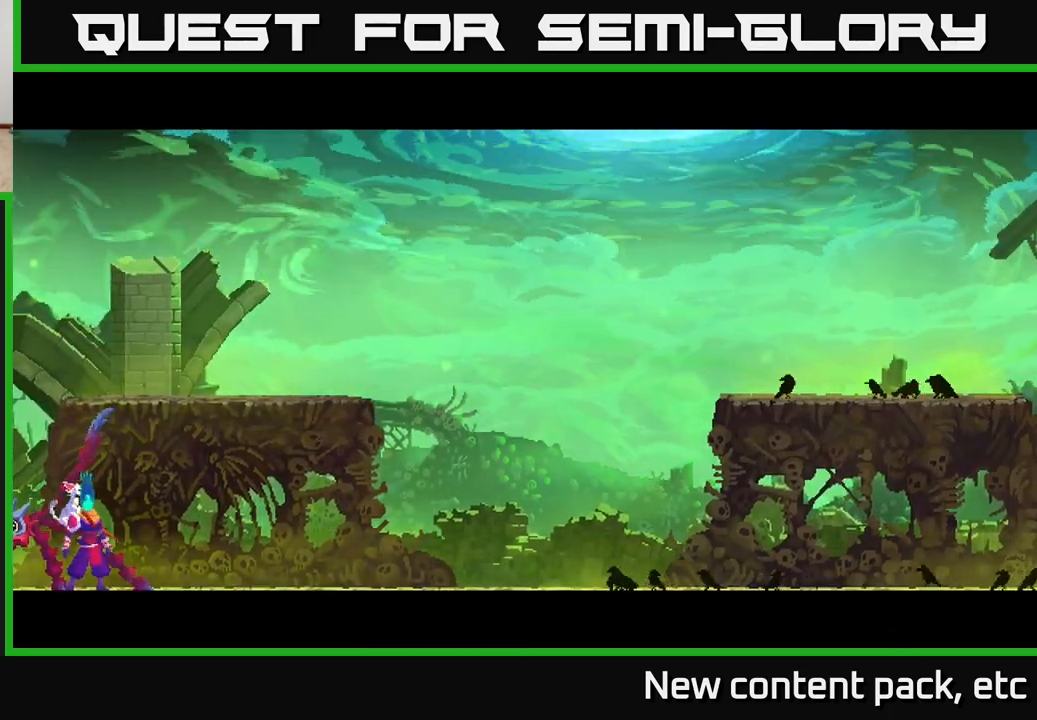
{"buttons": [], "left_stick": "center", "right_stick": "center", "events": []}
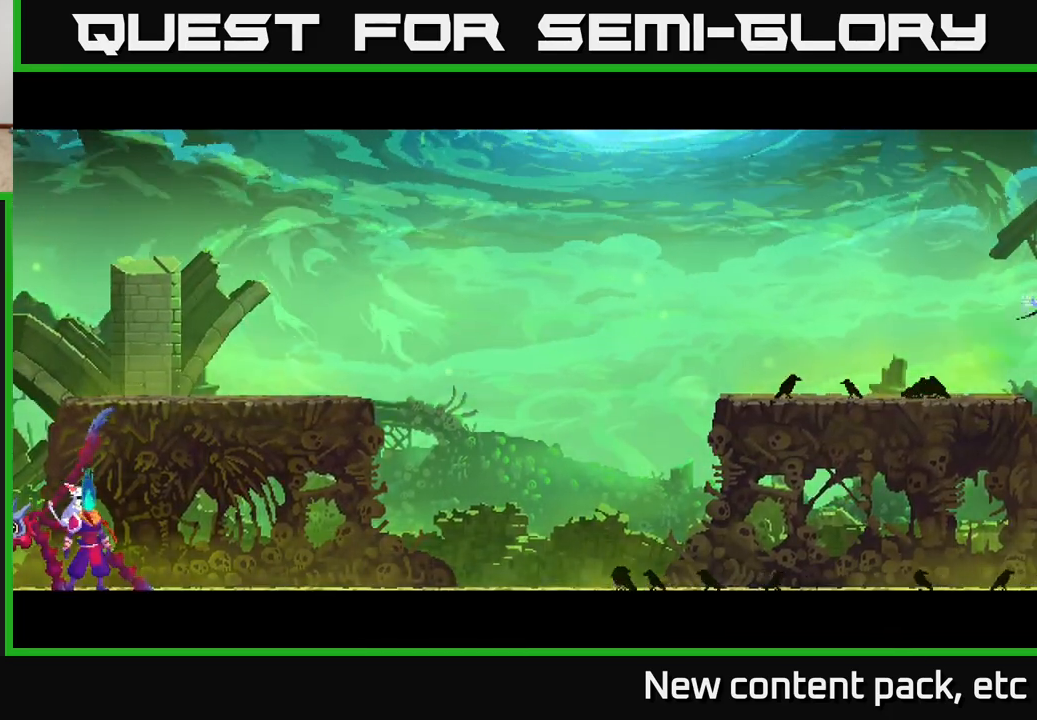
{"buttons": [], "left_stick": "right", "right_stick": "center", "events": [[467, "left_stick", "right"]]}
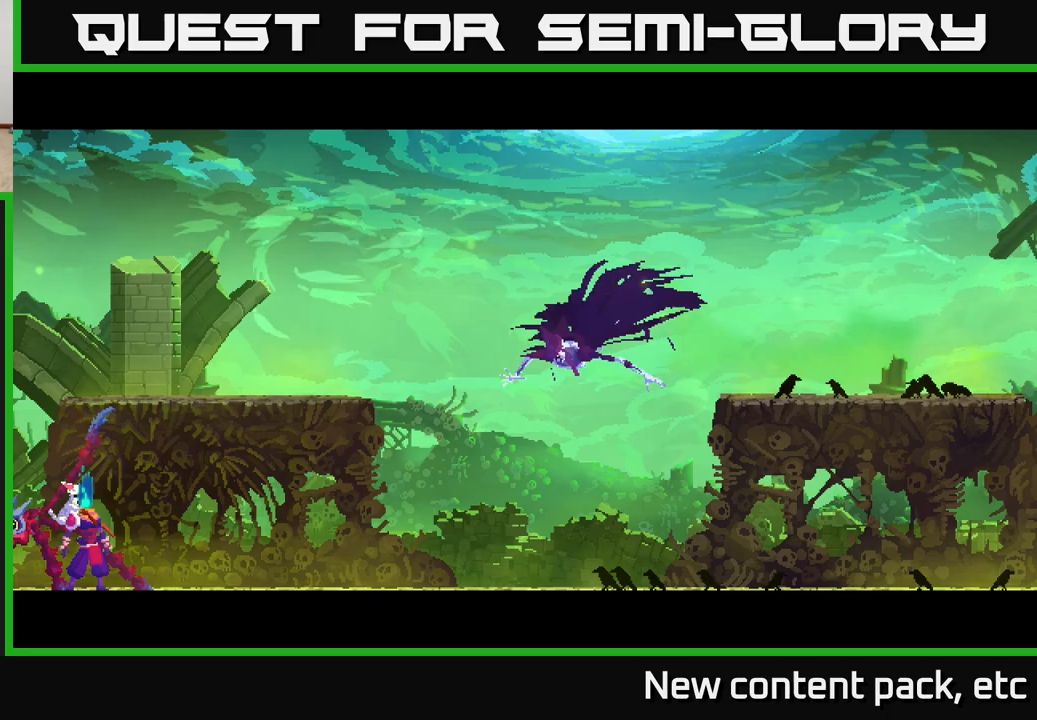
{"buttons": [], "left_stick": "center", "right_stick": "center", "events": [[200, "left_stick", "center"]]}
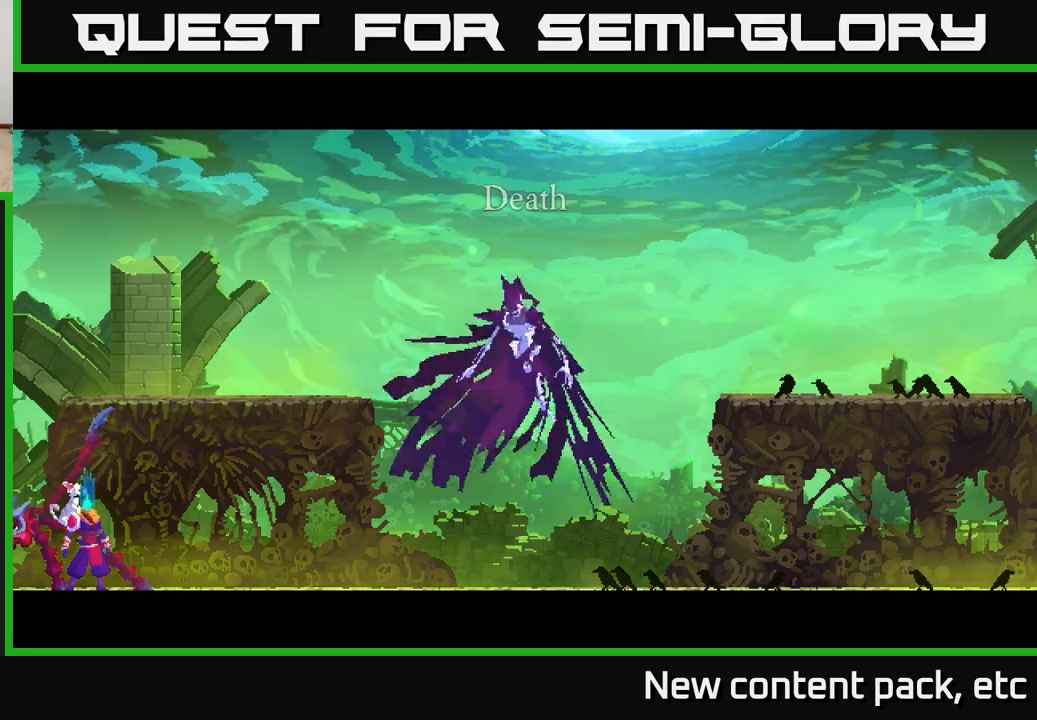
{"buttons": [], "left_stick": "center", "right_stick": "center", "events": [[183, "left_stick", "right"], [467, "left_stick", "center"]]}
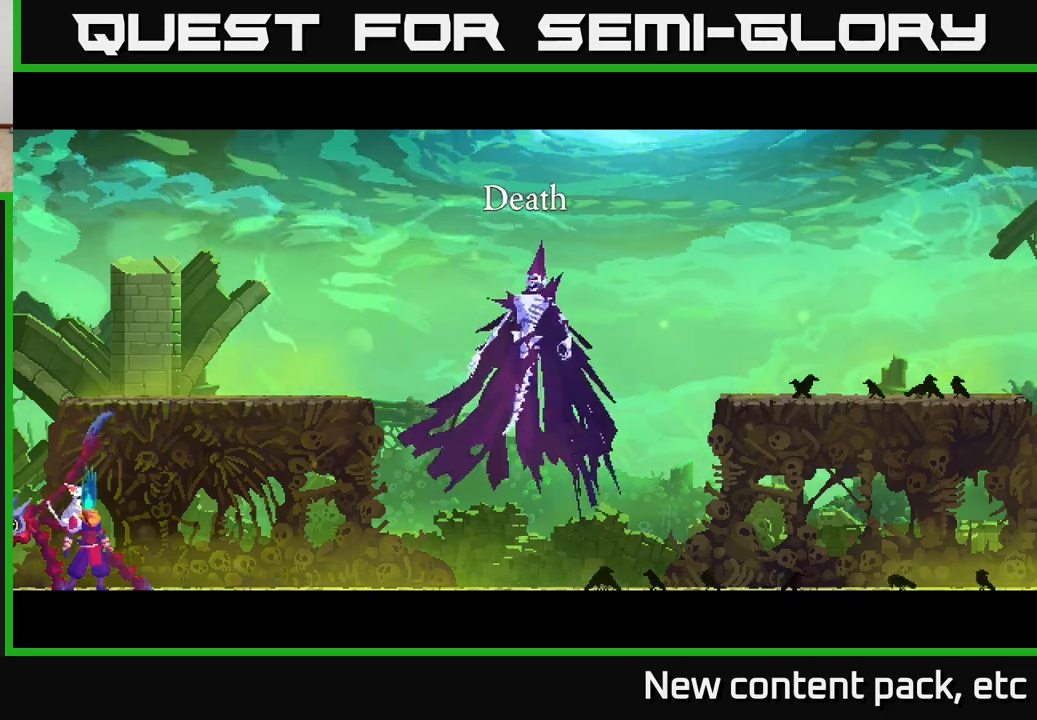
{"buttons": [], "left_stick": "right", "right_stick": "center", "events": [[267, "left_stick", "right"]]}
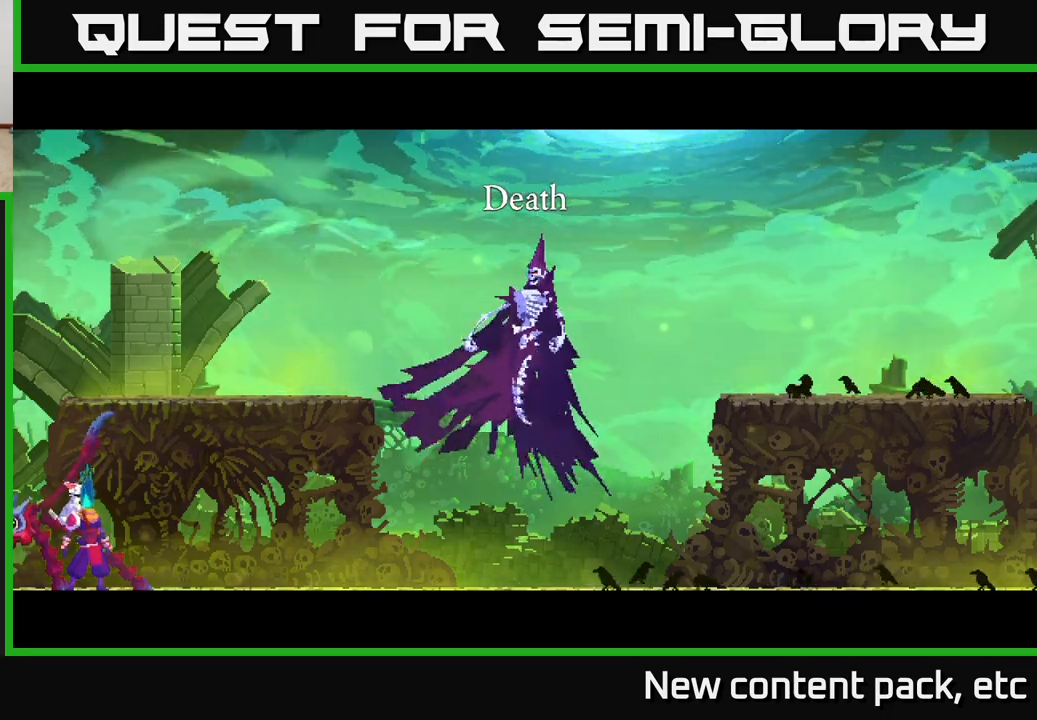
{"buttons": ["A"], "left_stick": "right", "right_stick": "center", "events": [[383, "A", "down"]]}
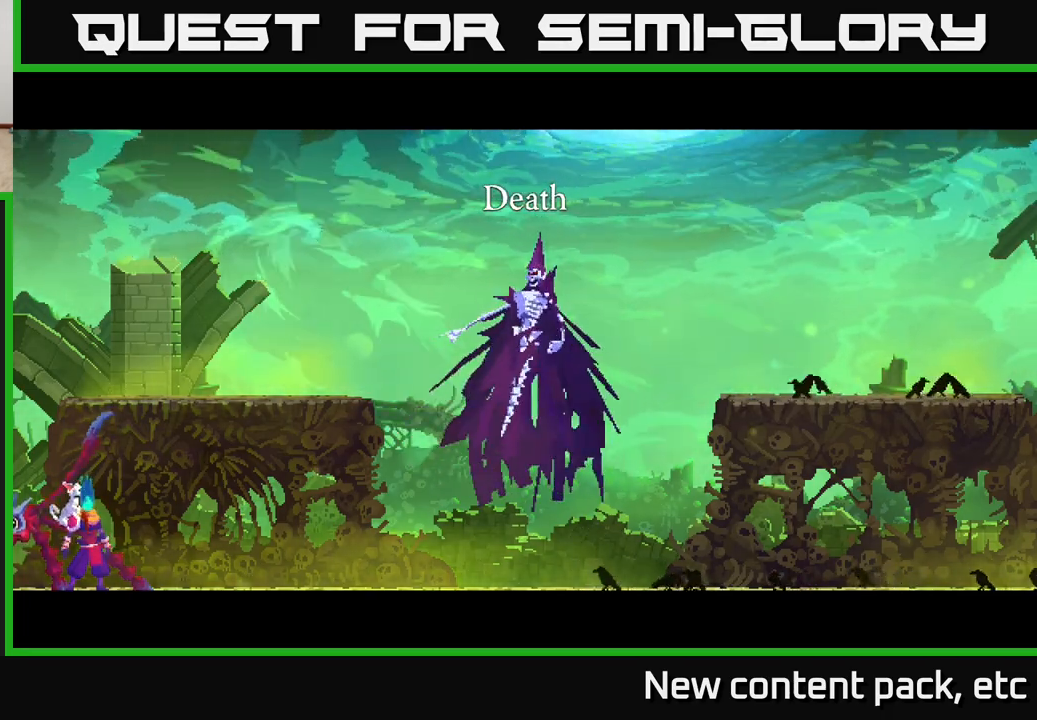
{"buttons": [], "left_stick": "right", "right_stick": "center", "events": [[17, "A", "up"], [300, "A", "down"], [433, "A", "up"]]}
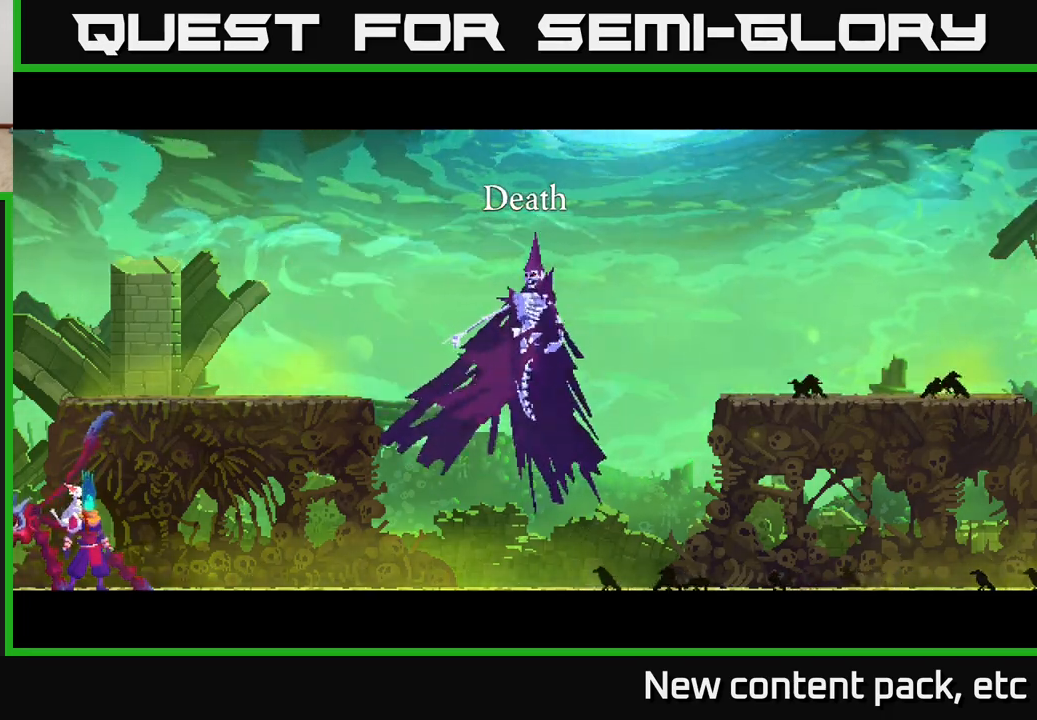
{"buttons": ["A"], "left_stick": "right", "right_stick": "center", "events": [[67, "A", "down"], [183, "A", "up"], [283, "A", "down"], [400, "A", "up"], [483, "A", "down"]]}